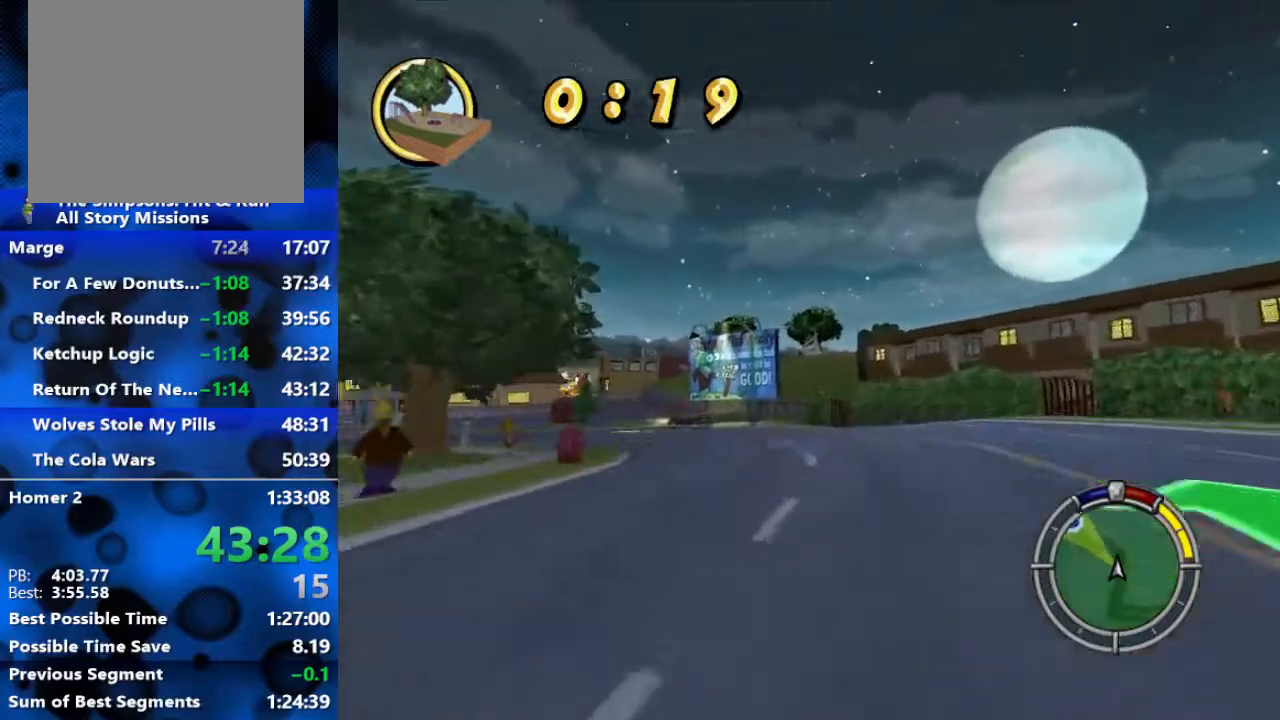
Gameplay with a controller (Xbox layout); each line is a JSON object with the inputs held at the frame after it. "events" lists button and stick changes between this image and that frame as [ms after this image, input, new state], when the widget could be followed in between.
{"buttons": ["R2"], "left_stick": "center", "right_stick": "center", "events": [[167, "left_stick", "center"]]}
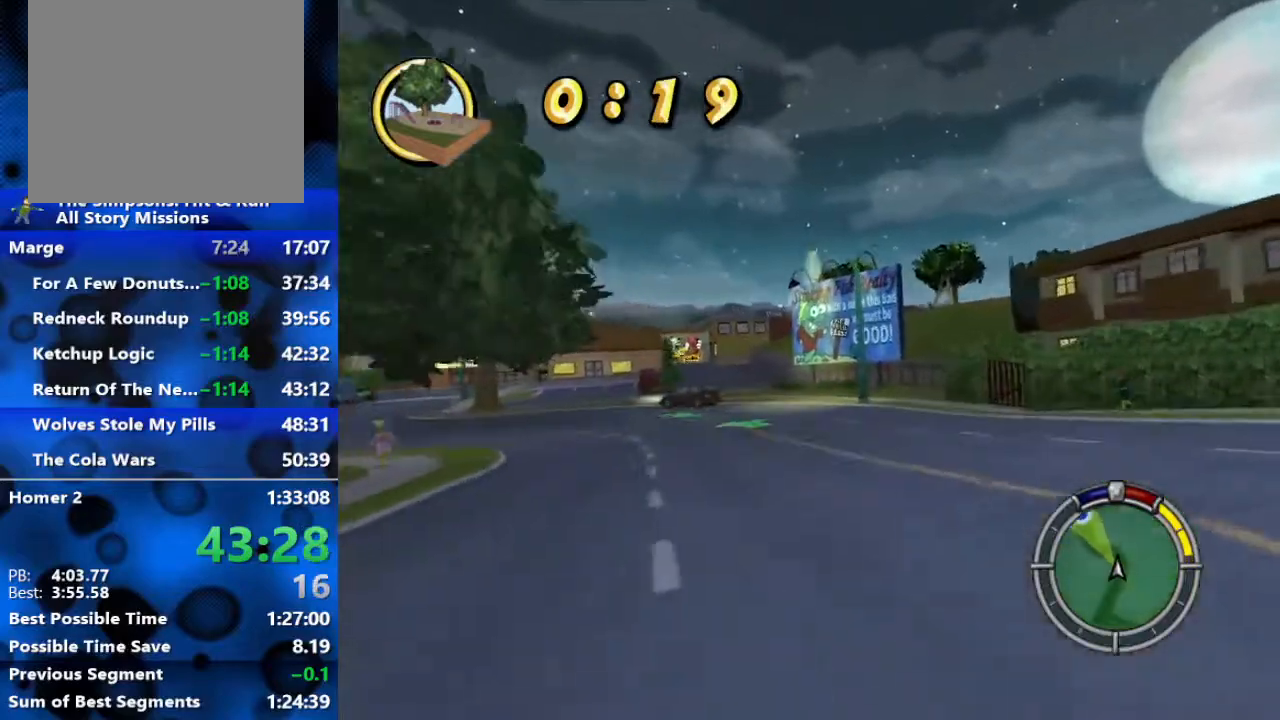
{"buttons": ["R2"], "left_stick": "left", "right_stick": "center", "events": [[500, "left_stick", "left"]]}
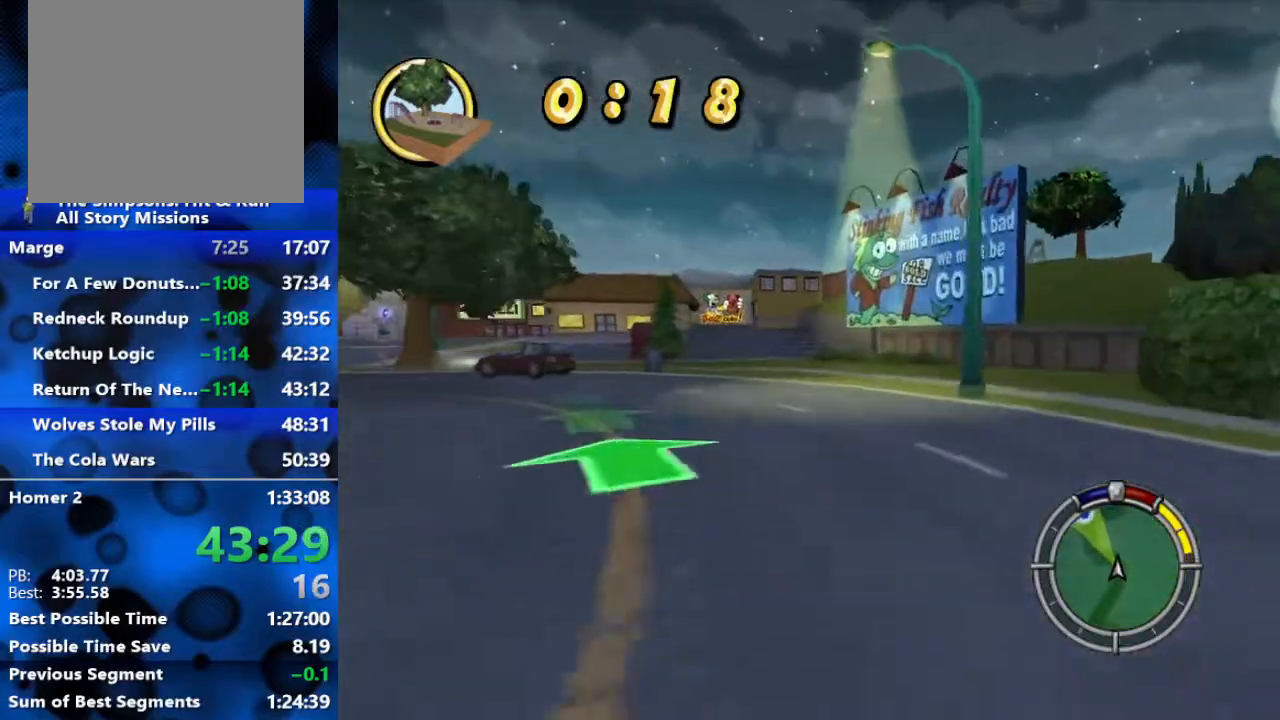
{"buttons": ["R2"], "left_stick": "center", "right_stick": "center", "events": [[217, "left_stick", "center"]]}
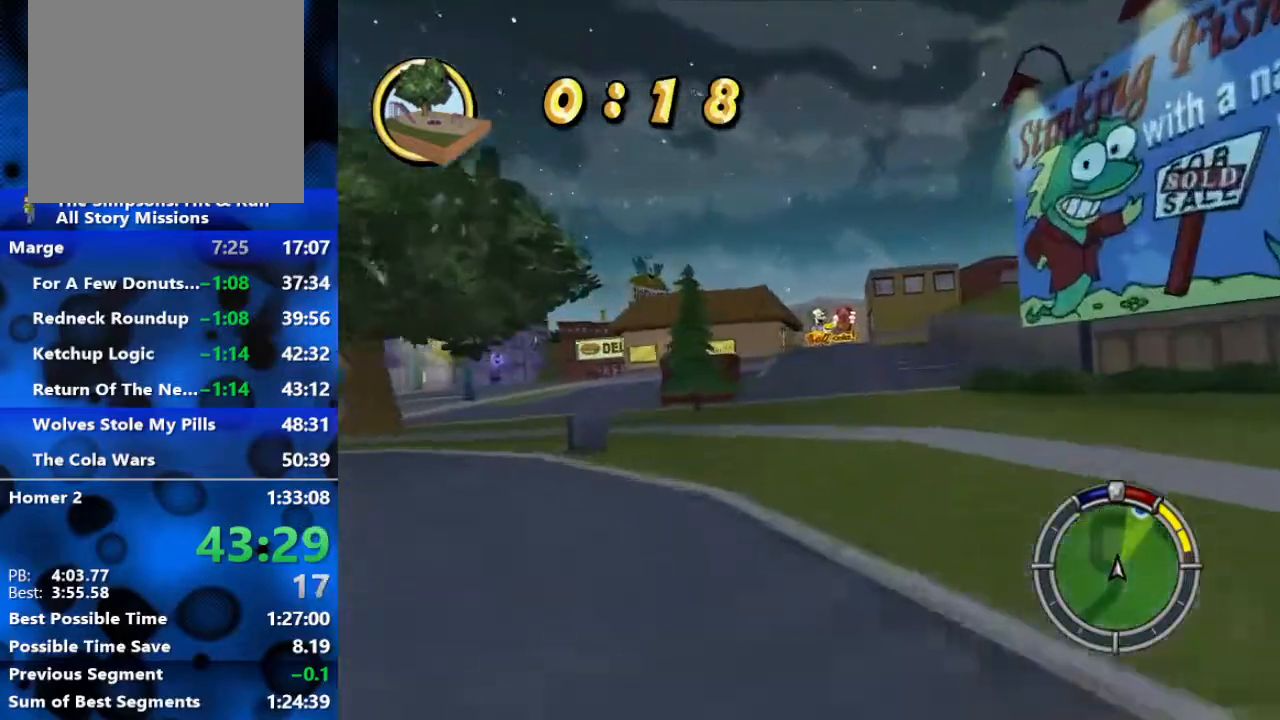
{"buttons": ["R2"], "left_stick": "center", "right_stick": "center", "events": [[100, "left_stick", "right"], [200, "left_stick", "center"]]}
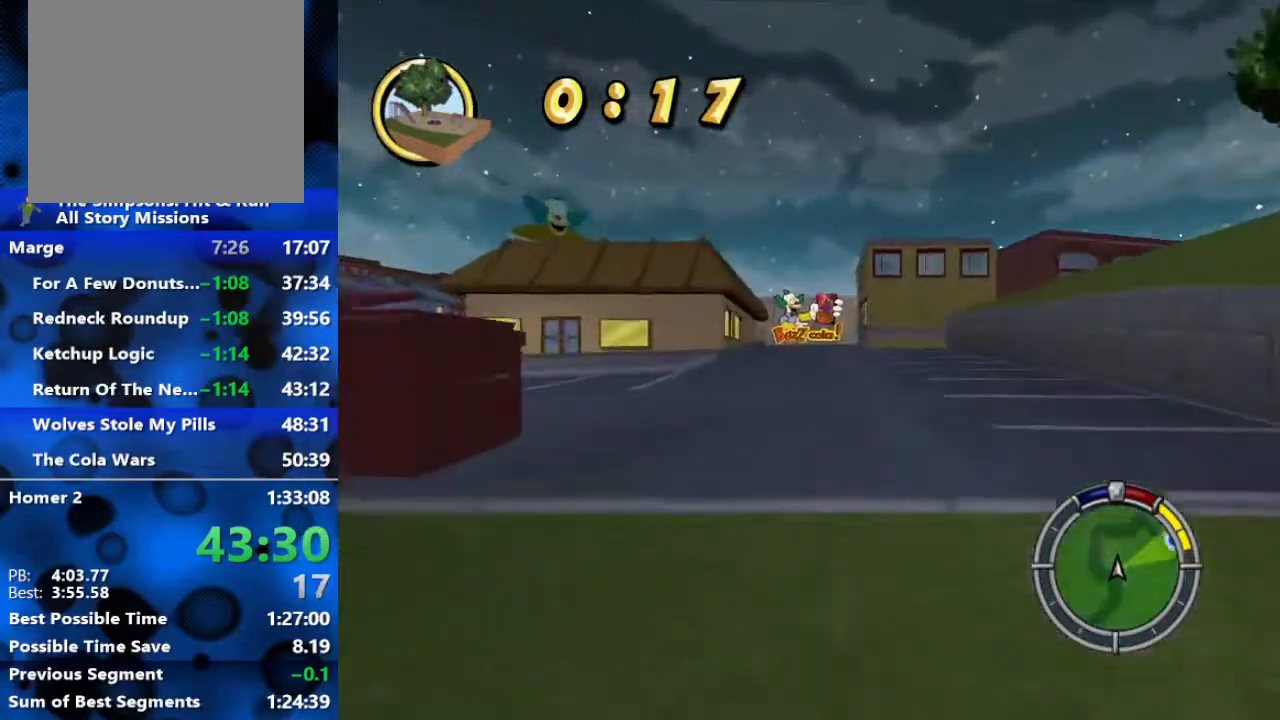
{"buttons": ["R2"], "left_stick": "center", "right_stick": "center", "events": [[17, "left_stick", "left"], [200, "left_stick", "center"]]}
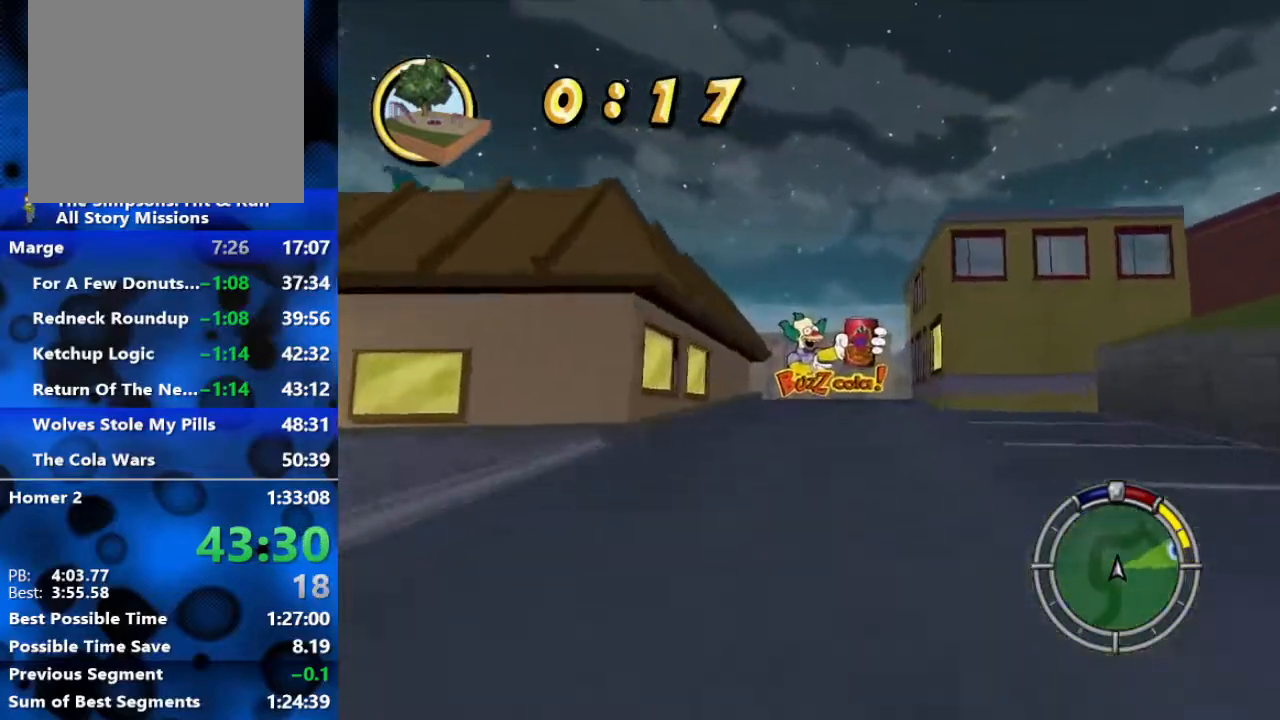
{"buttons": ["L2"], "left_stick": "center", "right_stick": "center", "events": [[167, "left_stick", "right"], [233, "R2", "up"], [433, "L2", "down"], [433, "left_stick", "center"]]}
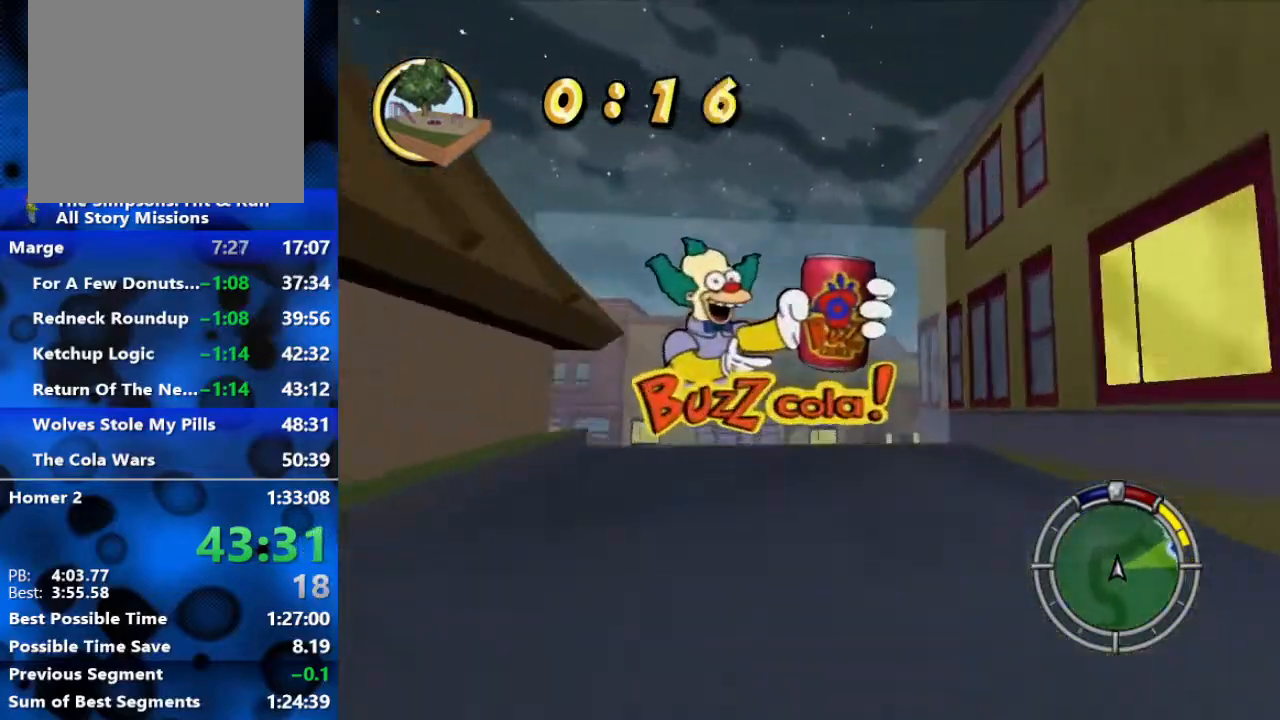
{"buttons": [], "left_stick": "right", "right_stick": "center", "events": [[167, "left_stick", "right"], [400, "L2", "up"]]}
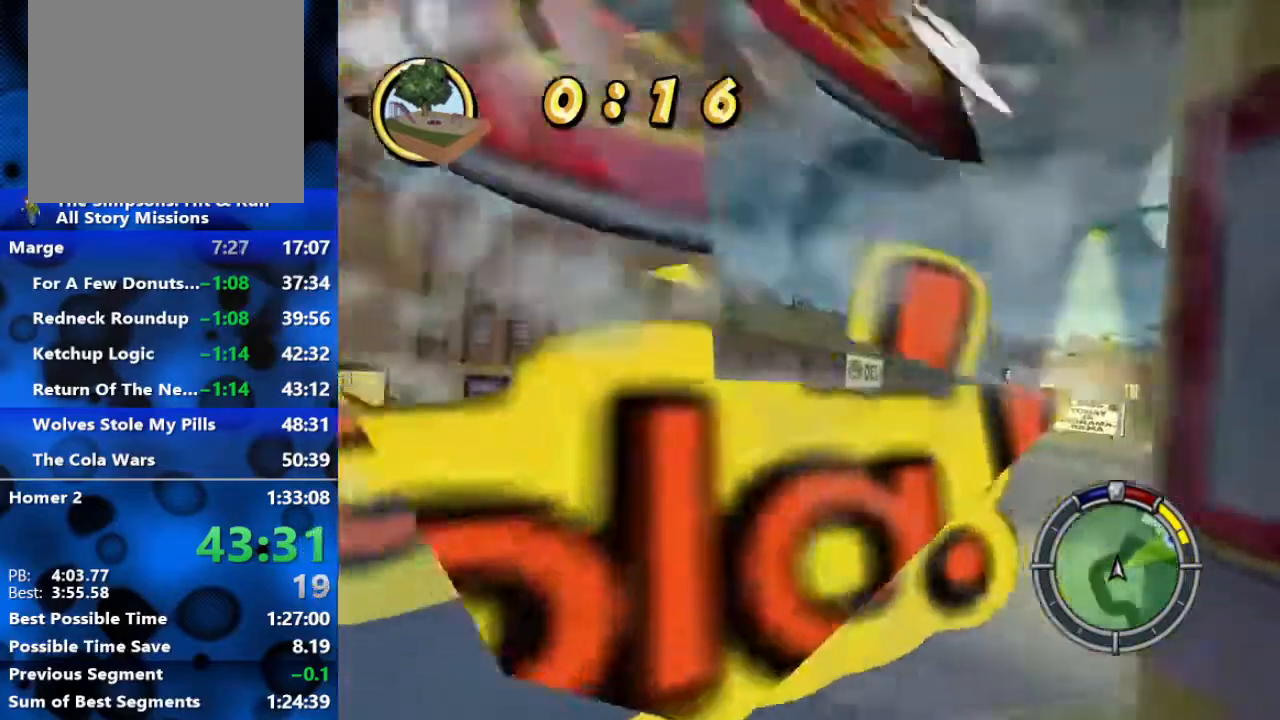
{"buttons": ["R2"], "left_stick": "center", "right_stick": "center", "events": [[17, "R2", "down"], [483, "left_stick", "center"]]}
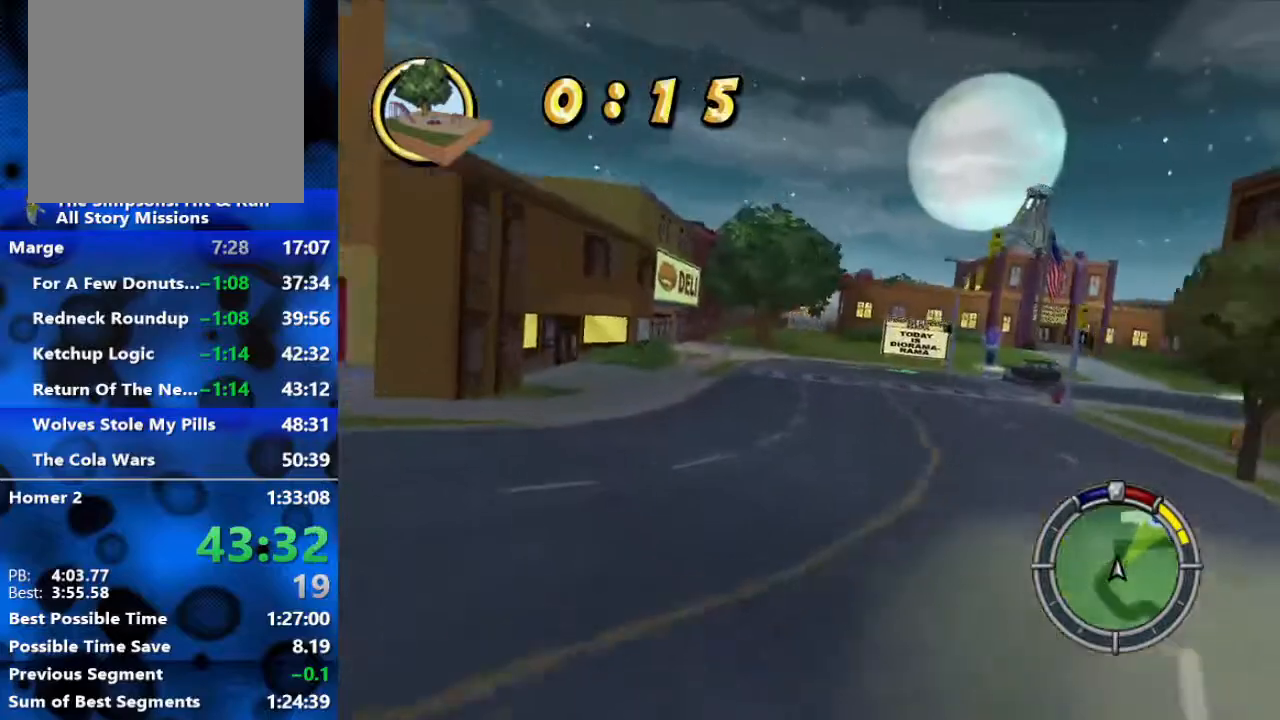
{"buttons": ["R2"], "left_stick": "center", "right_stick": "center", "events": []}
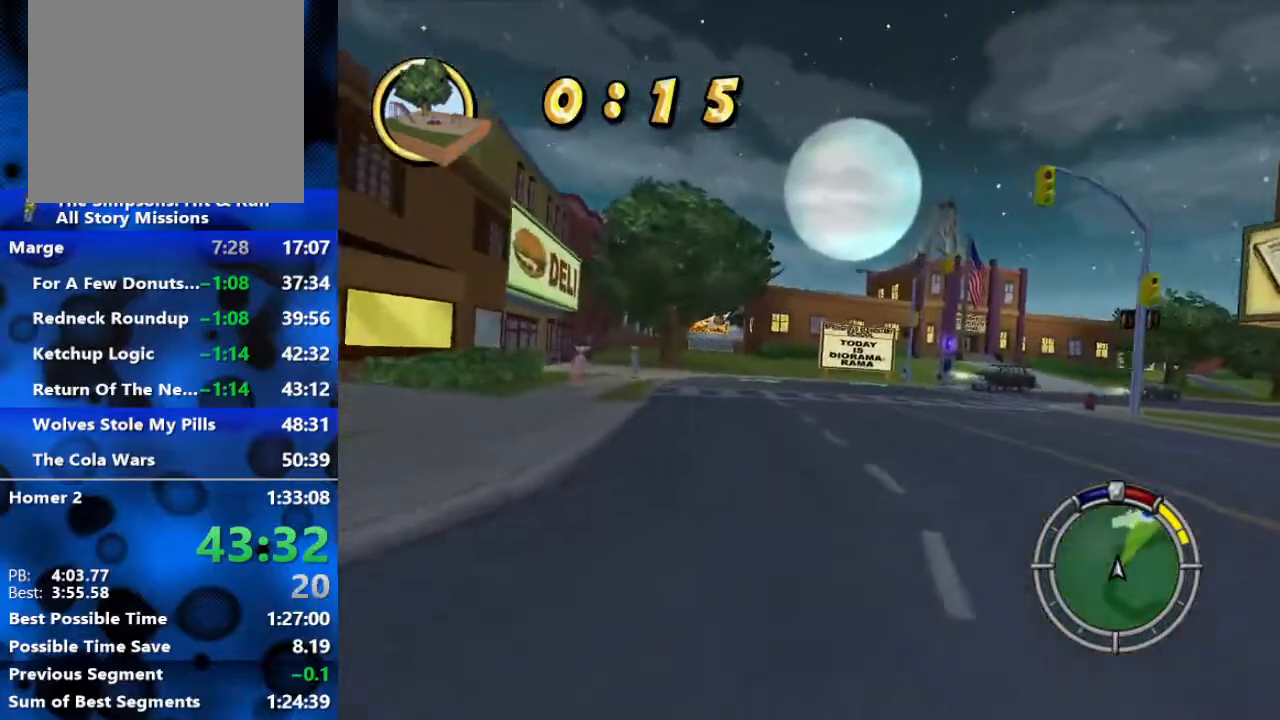
{"buttons": ["R2"], "left_stick": "left", "right_stick": "center", "events": [[167, "left_stick", "left"], [267, "left_stick", "center"], [383, "left_stick", "left"]]}
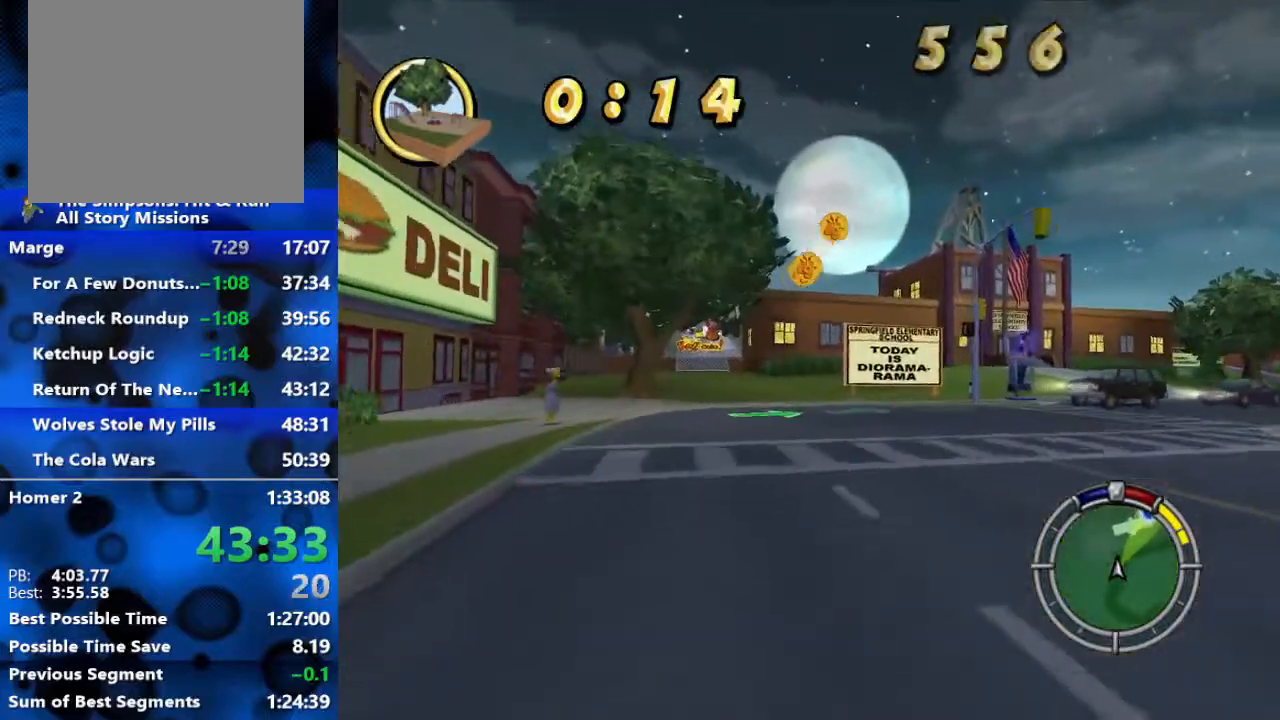
{"buttons": ["R2"], "left_stick": "left", "right_stick": "center", "events": [[33, "left_stick", "center"], [217, "left_stick", "left"], [333, "left_stick", "down-right"], [433, "left_stick", "center"], [500, "left_stick", "left"]]}
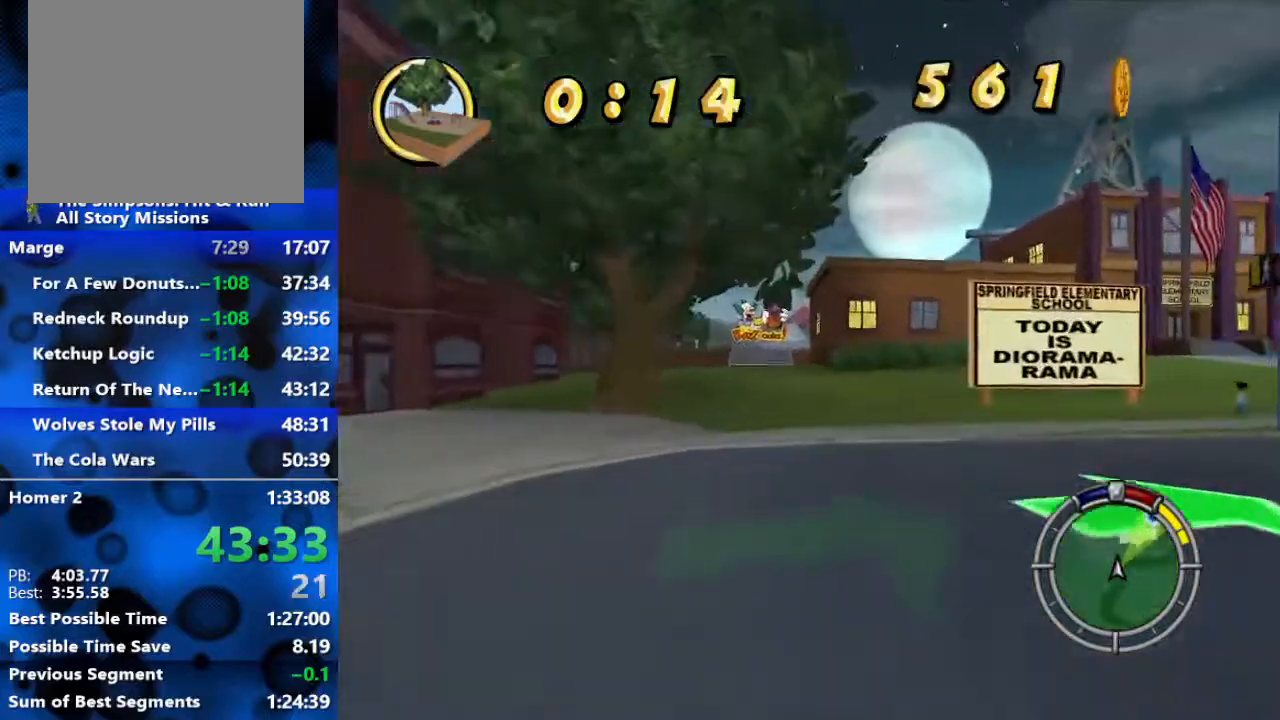
{"buttons": ["R2"], "left_stick": "left", "right_stick": "center", "events": [[150, "left_stick", "down-right"], [283, "left_stick", "left"]]}
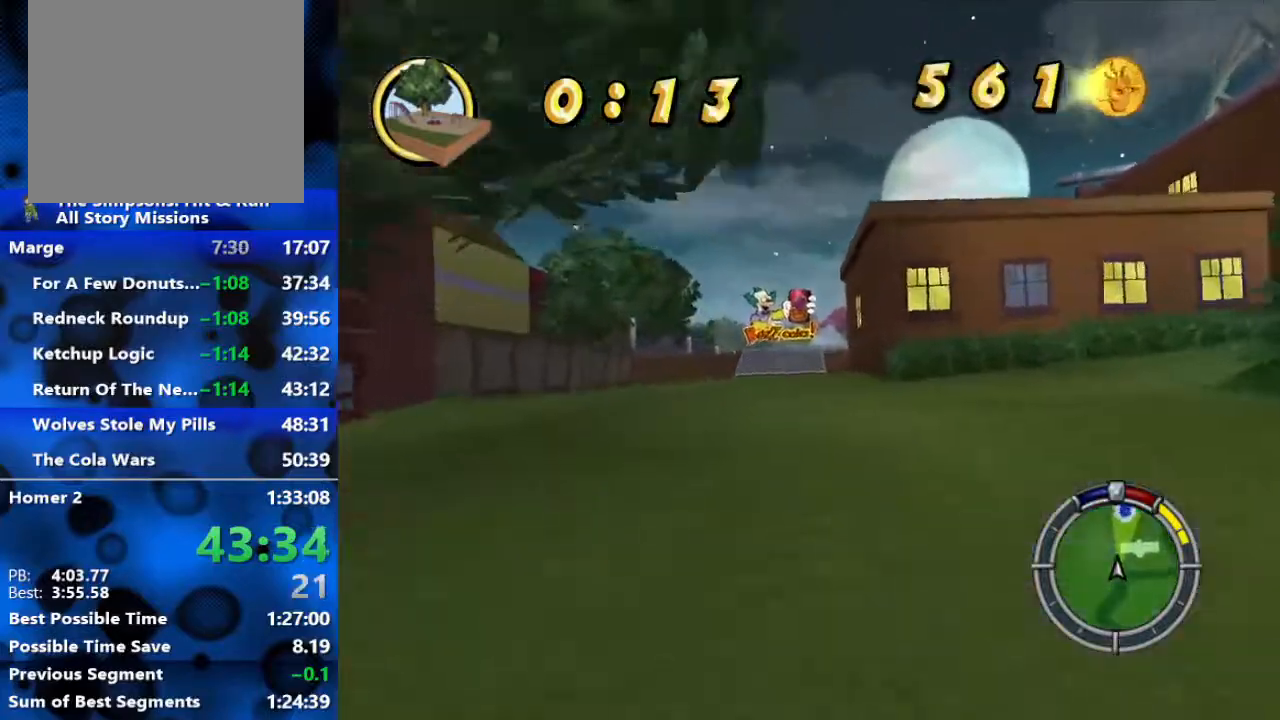
{"buttons": ["R2"], "left_stick": "left", "right_stick": "center", "events": [[17, "left_stick", "center"], [83, "left_stick", "right"], [200, "left_stick", "center"], [283, "left_stick", "left"]]}
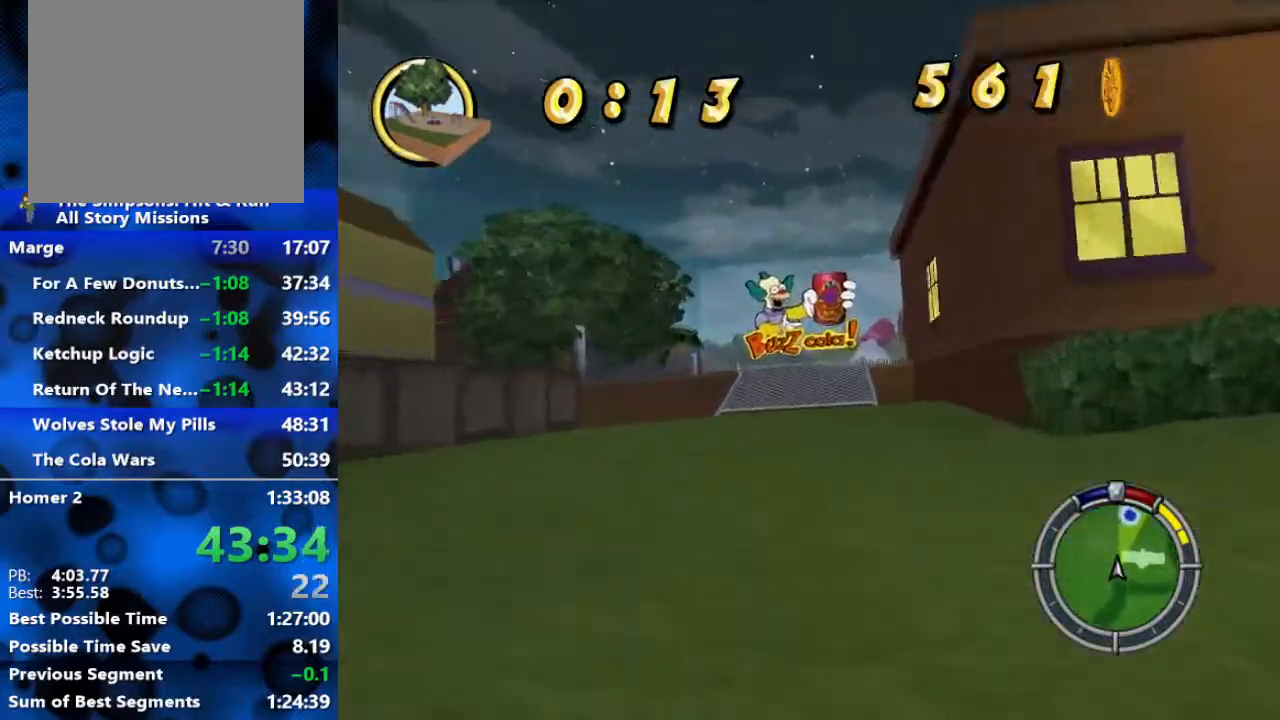
{"buttons": ["L1", "R2"], "left_stick": "right", "right_stick": "center", "events": [[17, "left_stick", "center"], [117, "left_stick", "right"], [233, "L1", "down"], [317, "L1", "up"], [467, "L1", "down"]]}
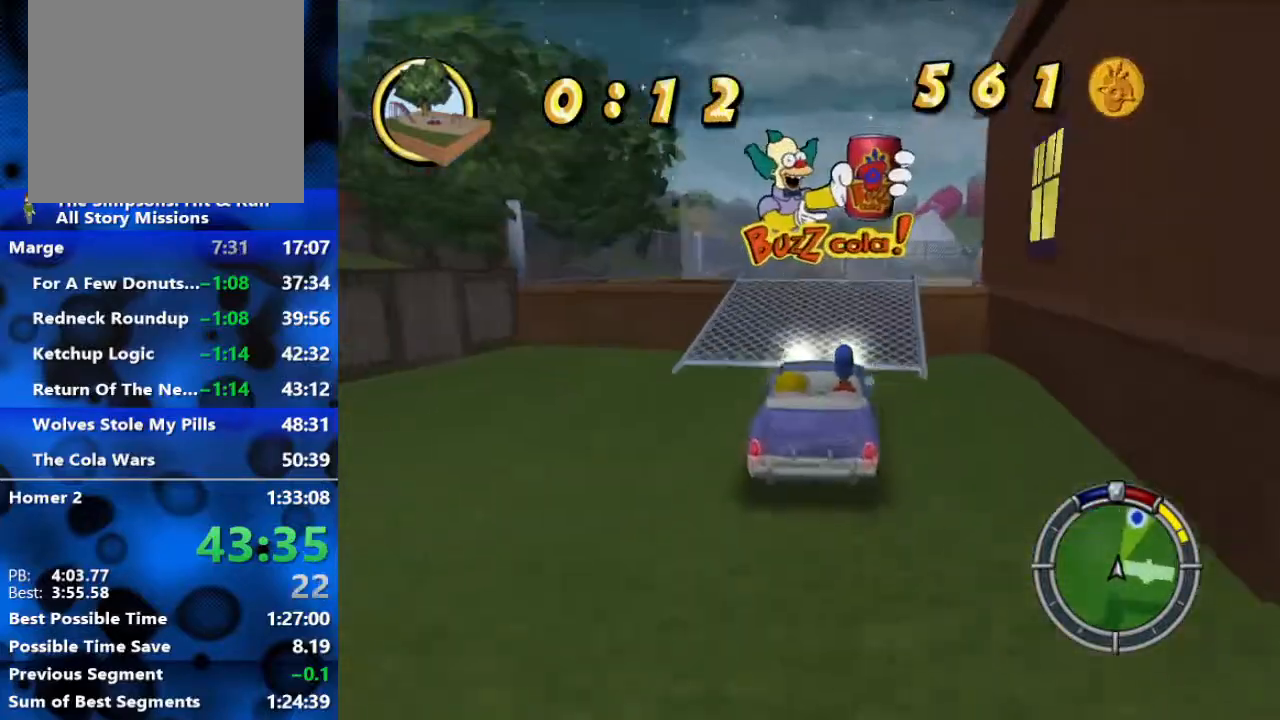
{"buttons": [], "left_stick": "right", "right_stick": "center", "events": [[17, "L1", "up"], [100, "left_stick", "center"], [167, "left_stick", "right"], [333, "R2", "up"]]}
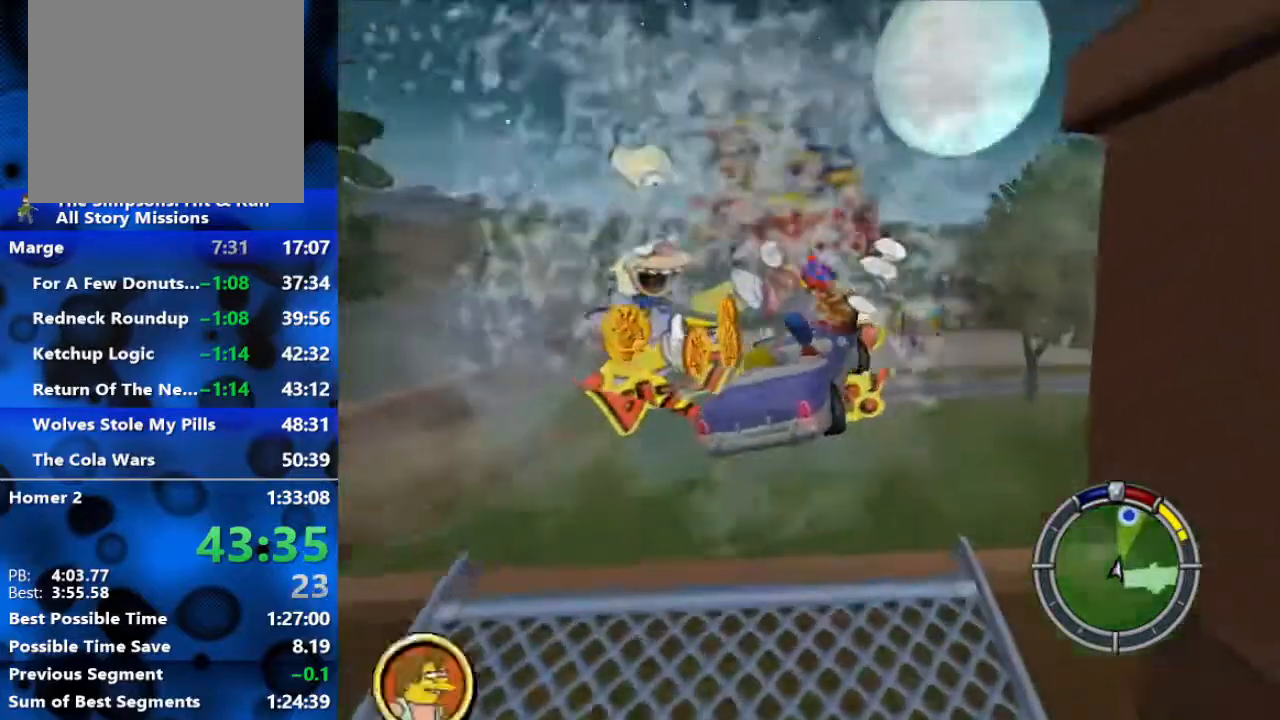
{"buttons": [], "left_stick": "right", "right_stick": "center", "events": []}
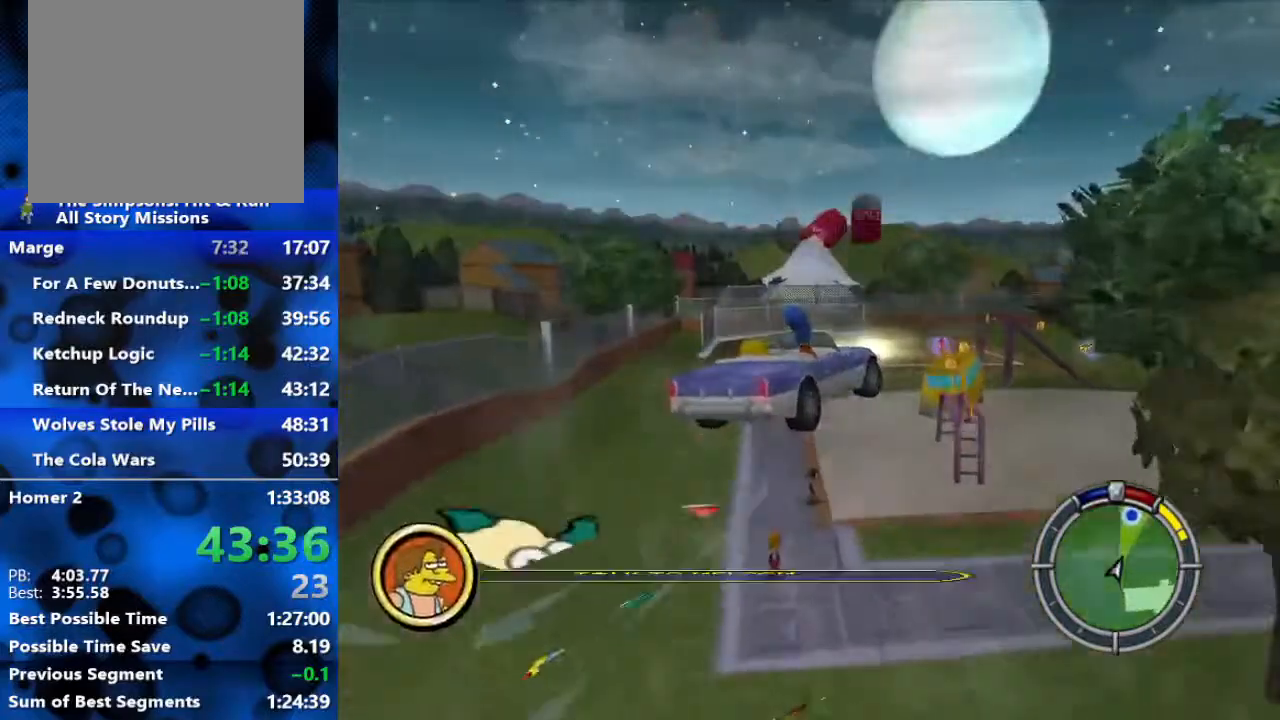
{"buttons": ["R2"], "left_stick": "right", "right_stick": "center", "events": [[17, "R2", "down"], [217, "R2", "up"], [367, "R2", "down"]]}
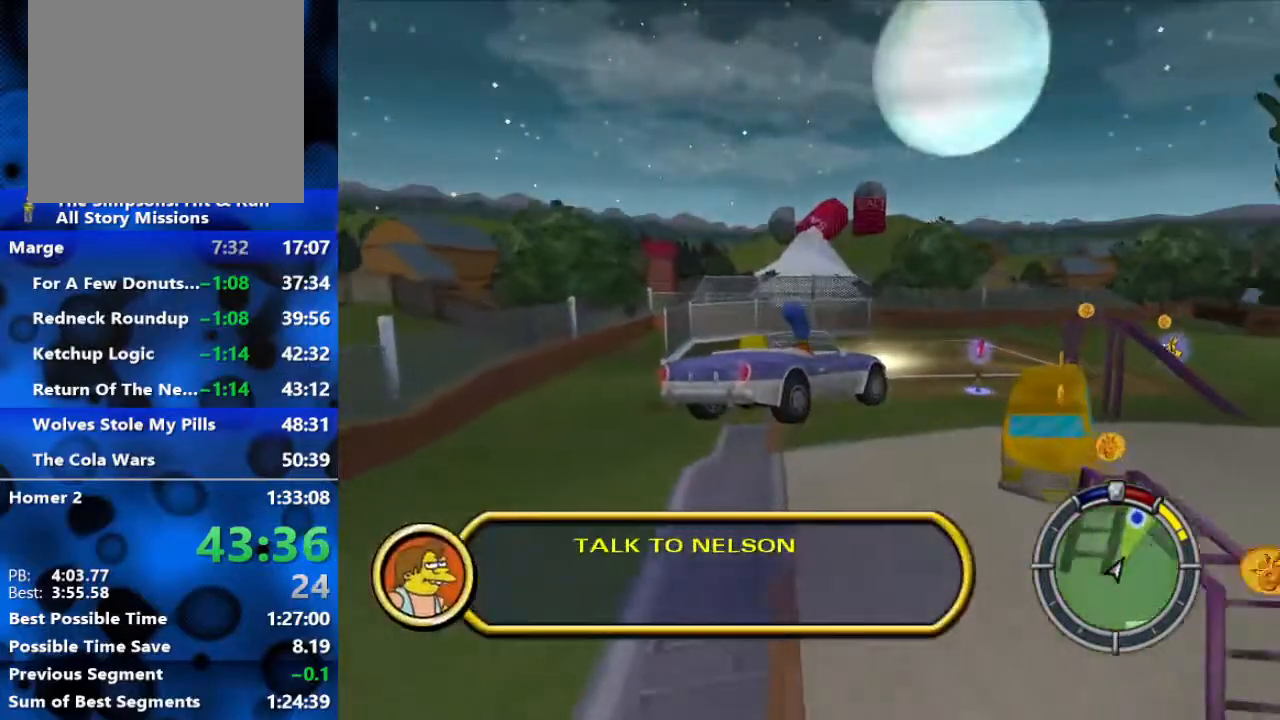
{"buttons": ["R2"], "left_stick": "center", "right_stick": "center", "events": [[17, "R2", "up"], [467, "left_stick", "center"], [500, "R2", "down"]]}
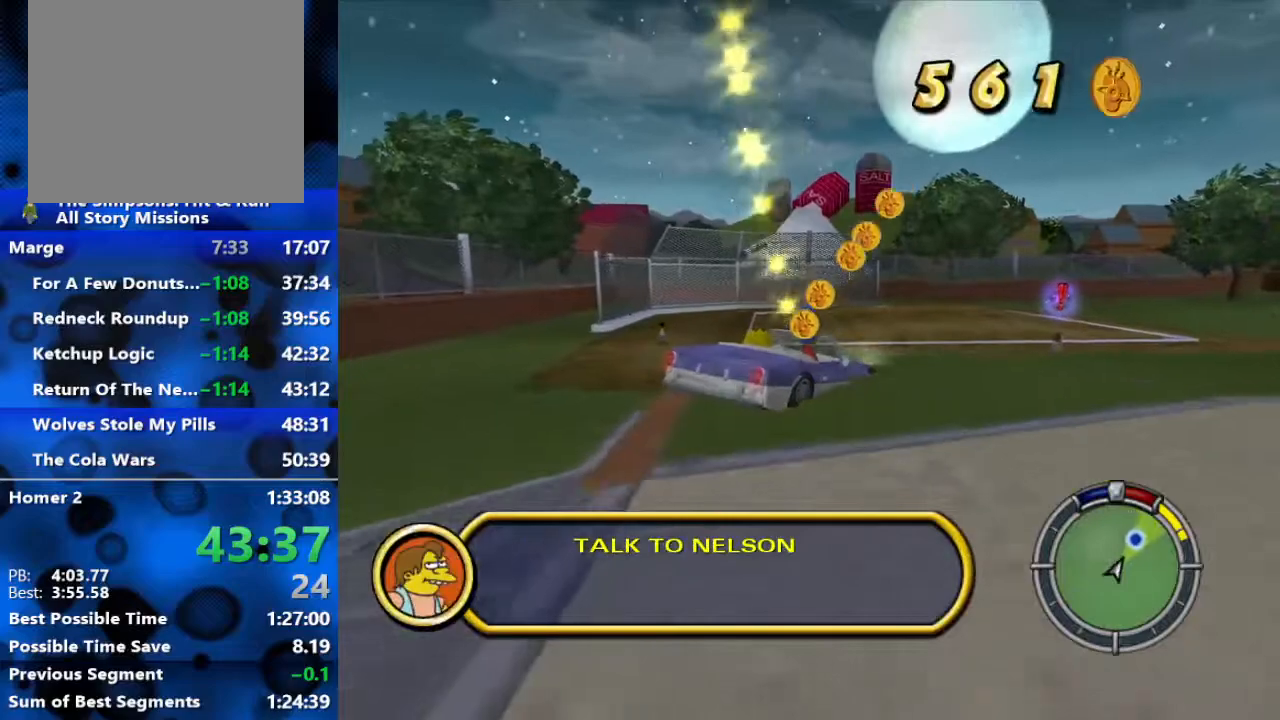
{"buttons": ["R2"], "left_stick": "center", "right_stick": "center", "events": [[200, "R2", "up"], [283, "left_stick", "right"], [433, "left_stick", "center"], [467, "R2", "down"]]}
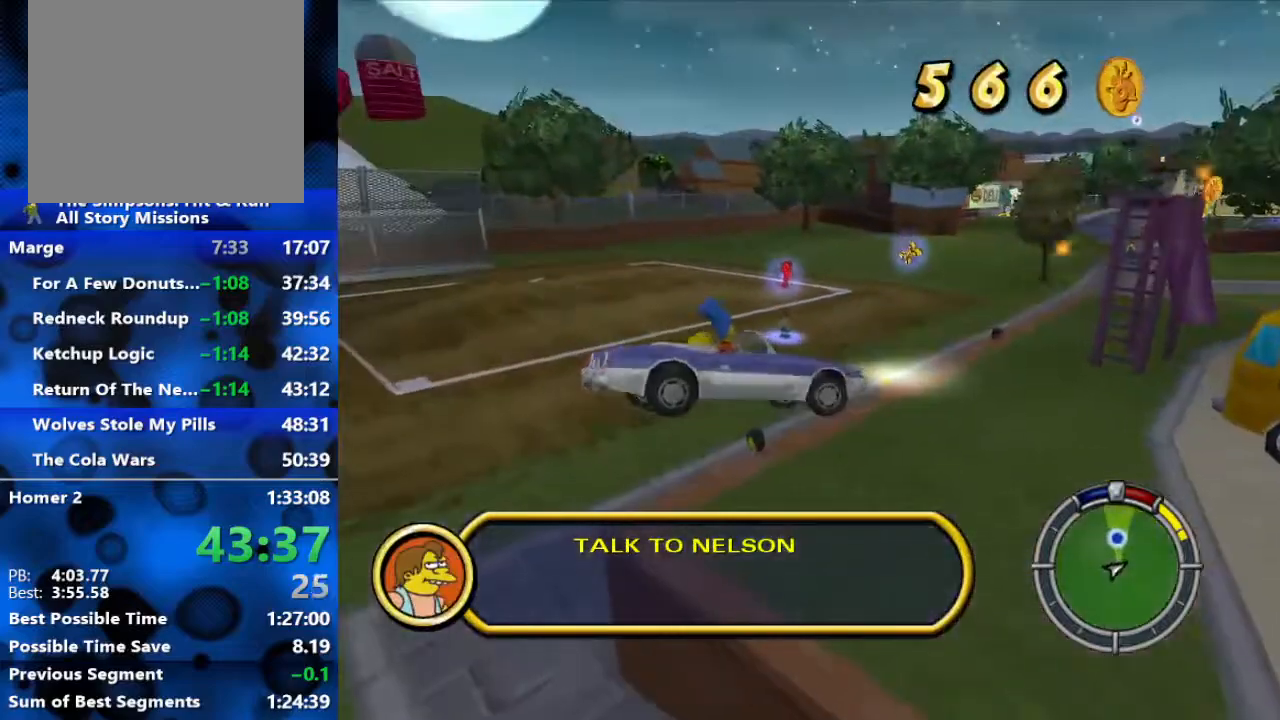
{"buttons": [], "left_stick": "left", "right_stick": "center", "events": [[167, "left_stick", "left"], [283, "R2", "up"]]}
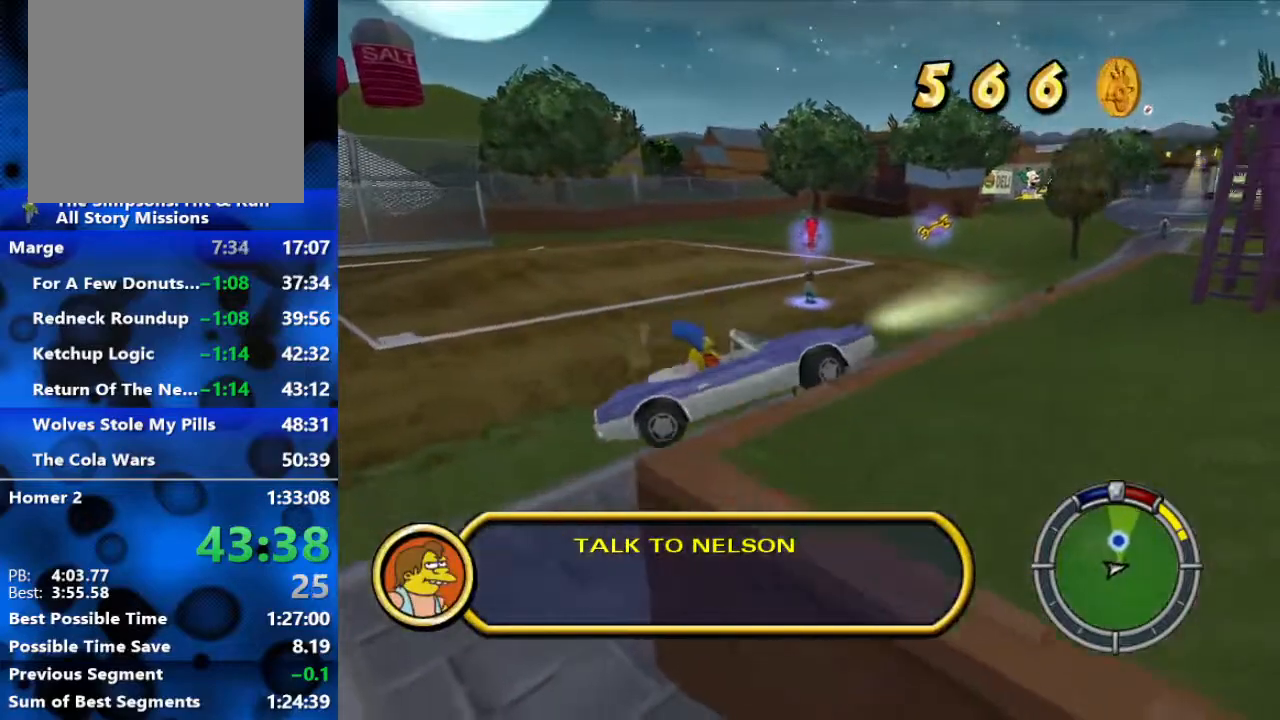
{"buttons": ["L2"], "left_stick": "right", "right_stick": "center", "events": [[117, "L2", "down"], [150, "left_stick", "right"]]}
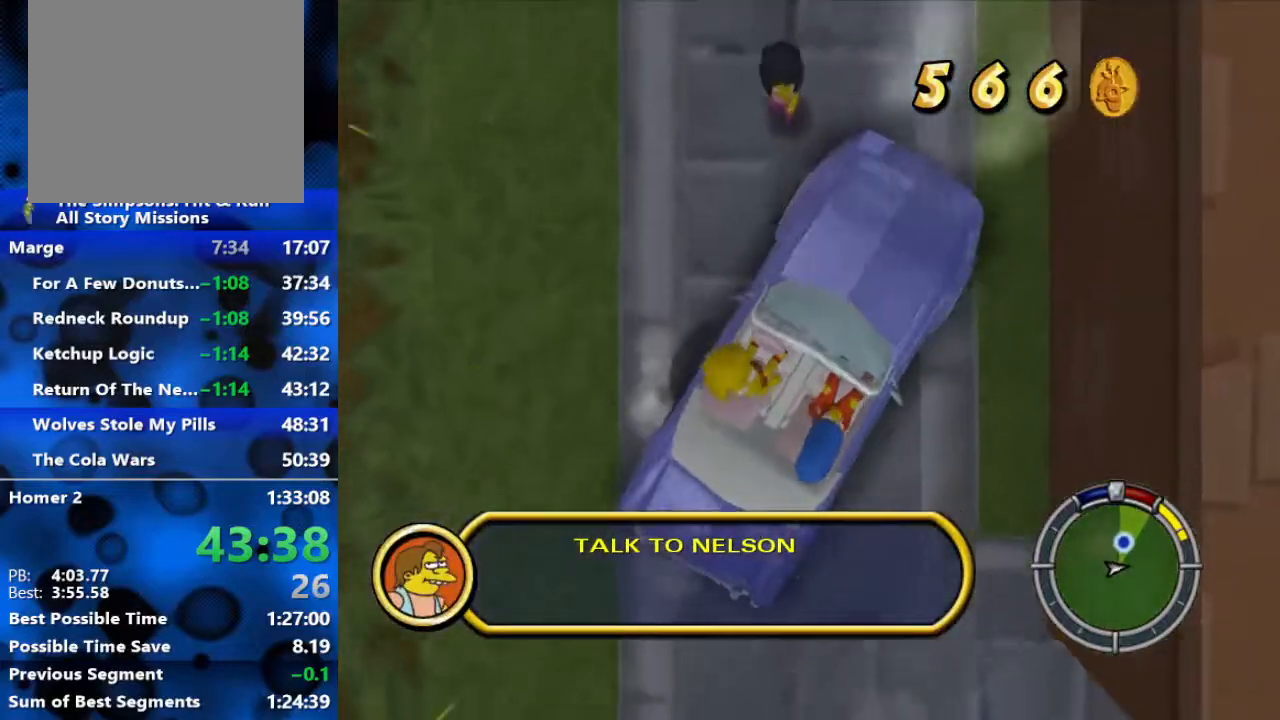
{"buttons": ["R1", "R2"], "left_stick": "center", "right_stick": "center", "events": [[367, "R1", "down"], [367, "R2", "down"], [483, "L2", "up"], [483, "left_stick", "center"]]}
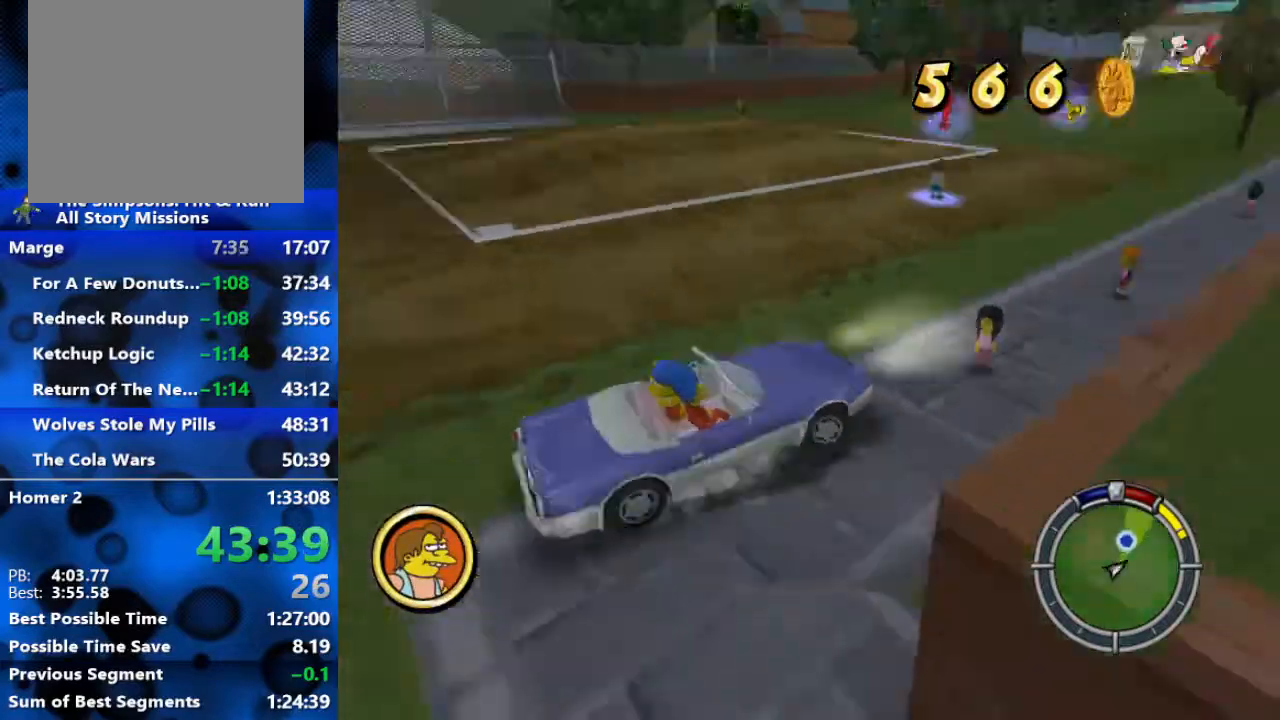
{"buttons": ["R2"], "left_stick": "left", "right_stick": "center", "events": [[50, "R1", "up"], [117, "left_stick", "left"]]}
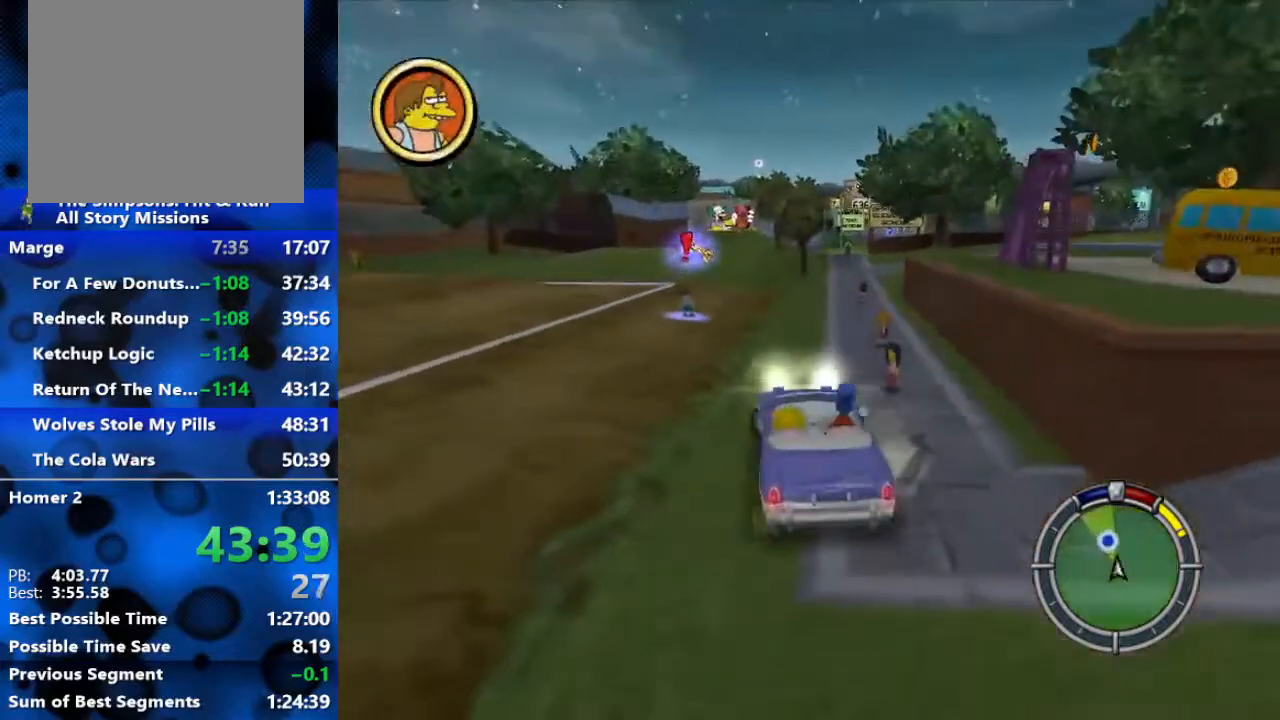
{"buttons": ["R2"], "left_stick": "center", "right_stick": "center", "events": [[417, "left_stick", "center"]]}
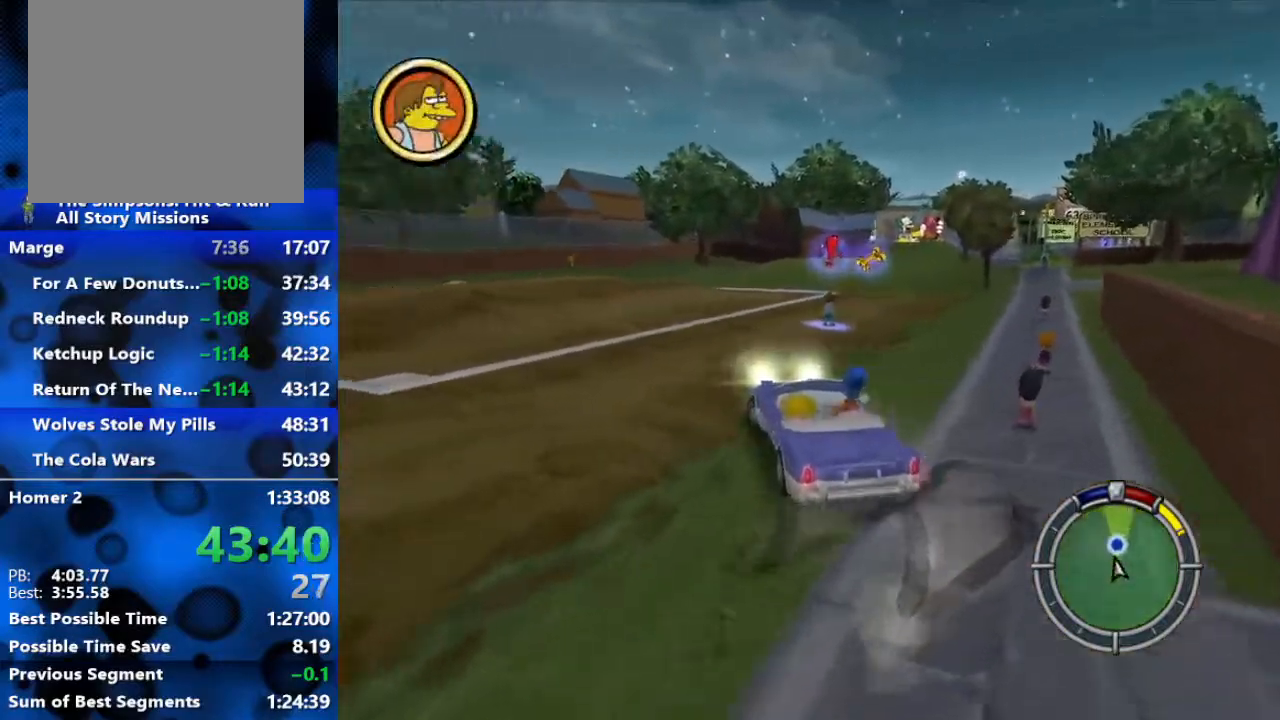
{"buttons": ["R2"], "left_stick": "right", "right_stick": "center", "events": [[150, "left_stick", "right"], [300, "left_stick", "center"], [383, "left_stick", "right"]]}
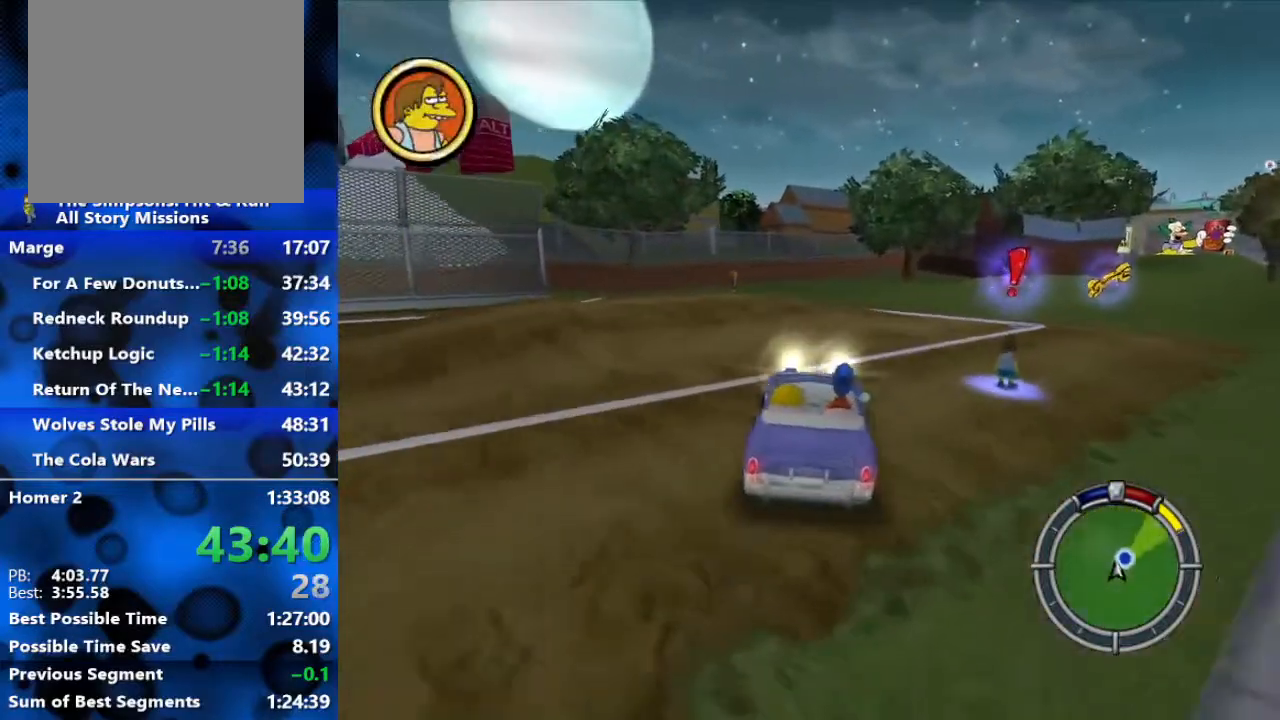
{"buttons": ["Y", "L2", "R1"], "left_stick": "right", "right_stick": "center", "events": [[167, "L2", "down"], [217, "R1", "down"], [250, "R2", "up"], [467, "Y", "down"]]}
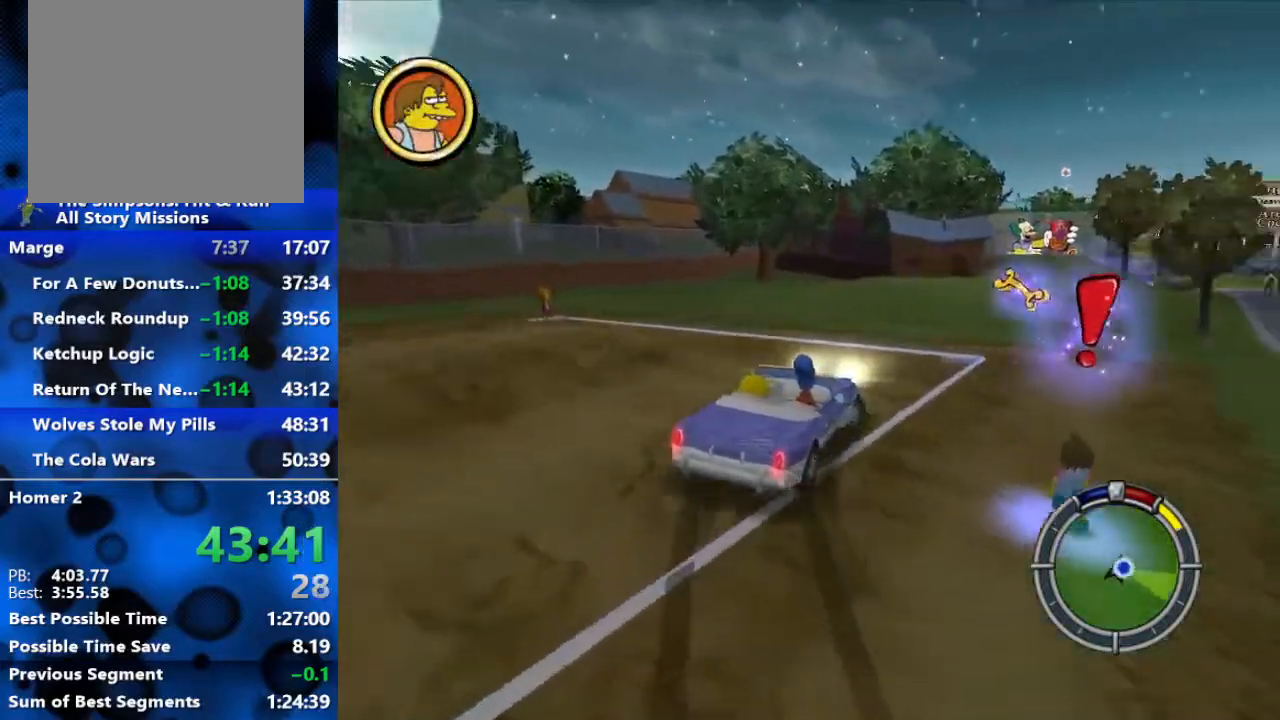
{"buttons": ["Y", "L2"], "left_stick": "right", "right_stick": "center", "events": [[250, "left_stick", "center"], [433, "left_stick", "right"], [500, "R1", "up"]]}
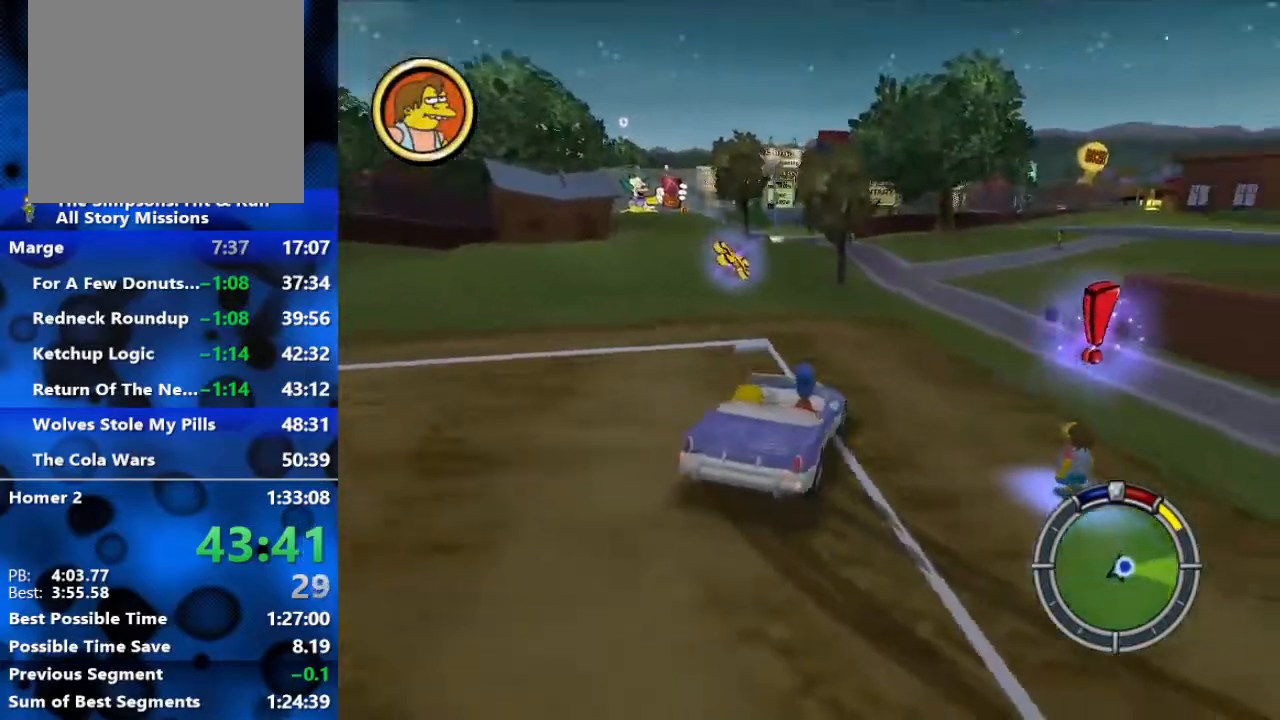
{"buttons": ["B"], "left_stick": "up-right", "right_stick": "center", "events": [[33, "Y", "up"], [67, "B", "down"], [67, "L2", "up"], [250, "left_stick", "up-right"]]}
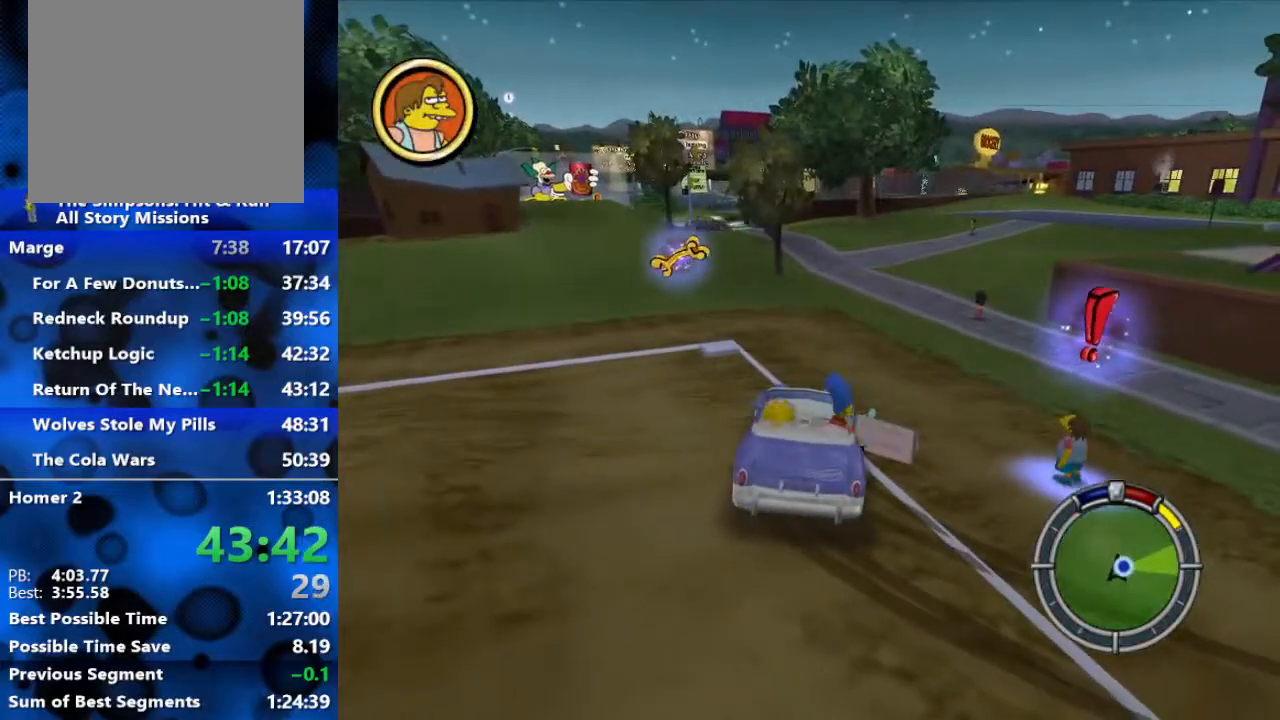
{"buttons": ["B"], "left_stick": "up-right", "right_stick": "center", "events": []}